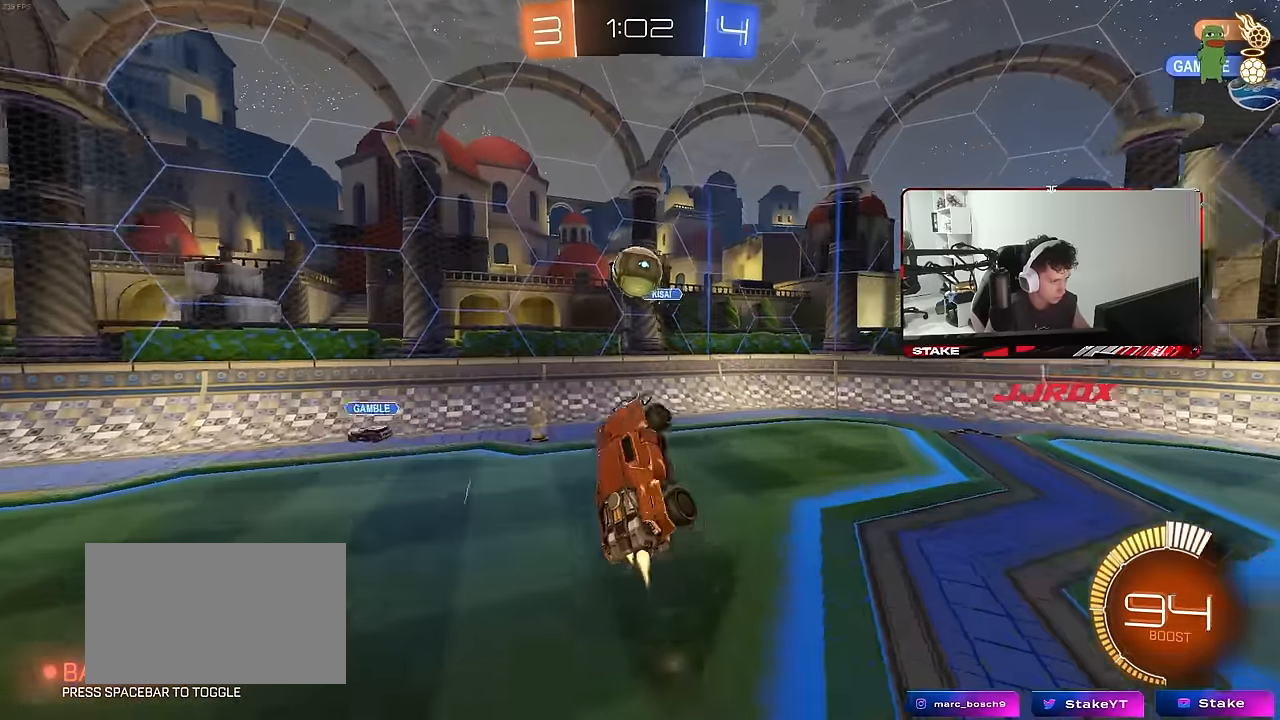
Gameplay with keyboard and mouse; each line is a JSON object with the keys and mouse buttons held at the frame after it. "events" lists presses ("down") and releases ("up") of "1", "2", "3", "4", "5", "a", "alt", "c", "caps_lock", "ctrl", "d", "e", "f", "g", "q", "r", "s", "shift", "space", "t", "tab", "v", "w", "x", "z", "mouse_left", "mouse_wheel" and "mouse_right" between this image and that frame as [ms after this image, input, new state], when the widget could be followed in between. "mouse_left", "mouse_wheel", "mouse_right" = the "left", "wheel", "right" buttons of the "mouse" list. No other keys are recorded. "wheel" means that the mouse wheel is clicked or scrolled. "mouse_move" is the direction in which the mouse moves at that frame (one of eight, or "still"), when it could be read.
{"keys": [], "mouse": ["left"], "mouse_move": "still", "events": [[150, "s", "up"], [200, "a", "up"], [250, "d", "down"], [250, "shift", "down"], [283, "w", "down"], [333, "shift", "up"], [483, "d", "up"], [483, "w", "up"]]}
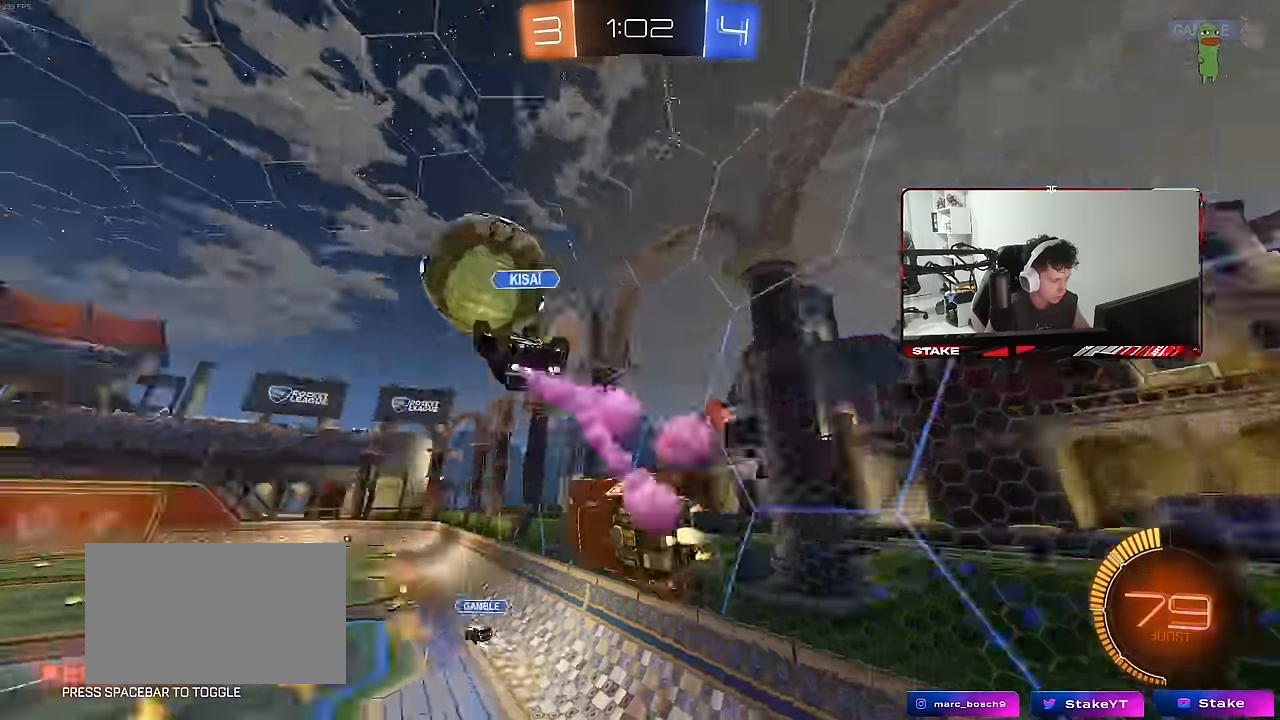
{"keys": [], "mouse": ["left", "right"], "mouse_move": "still", "events": [[17, "a", "down"], [167, "a", "up"], [217, "w", "down"], [350, "d", "down"], [400, "mouse_right", "down"], [450, "d", "up"], [483, "w", "up"]]}
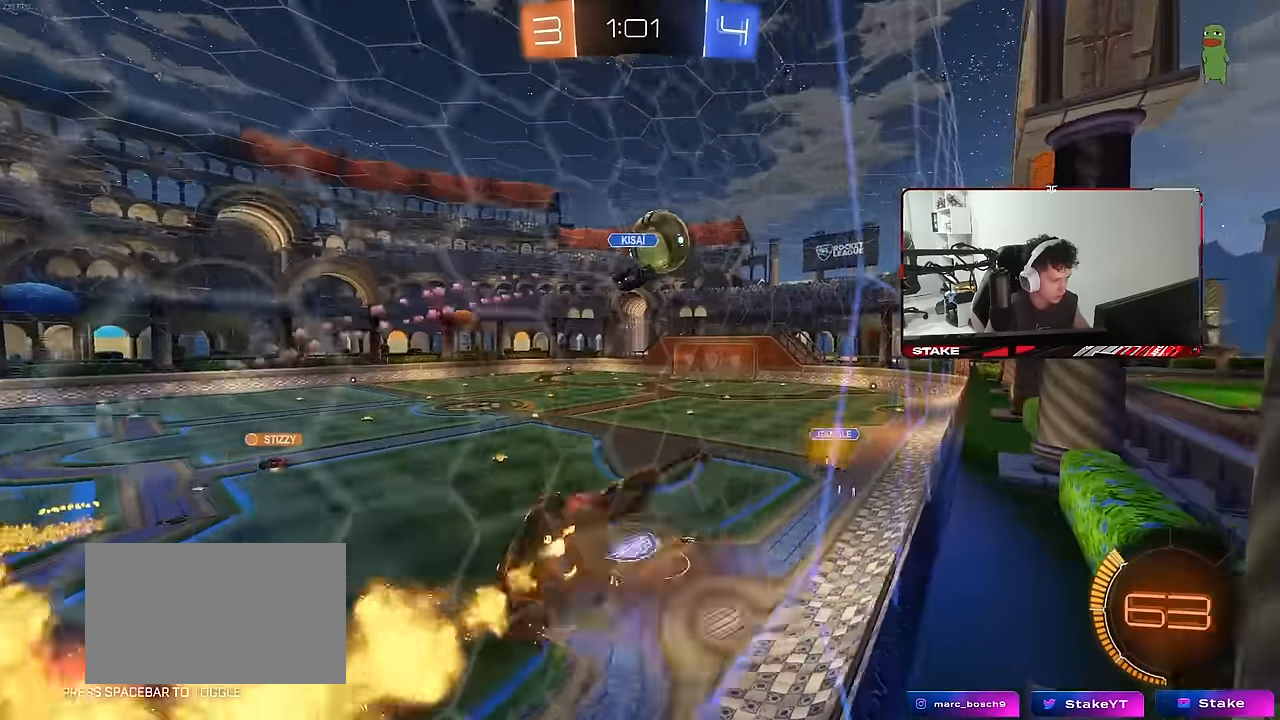
{"keys": [], "mouse": ["left"], "mouse_move": "still", "events": [[83, "shift", "down"], [133, "d", "down"], [133, "mouse_right", "up"], [183, "s", "down"], [317, "d", "up"], [317, "s", "up"], [317, "shift", "up"]]}
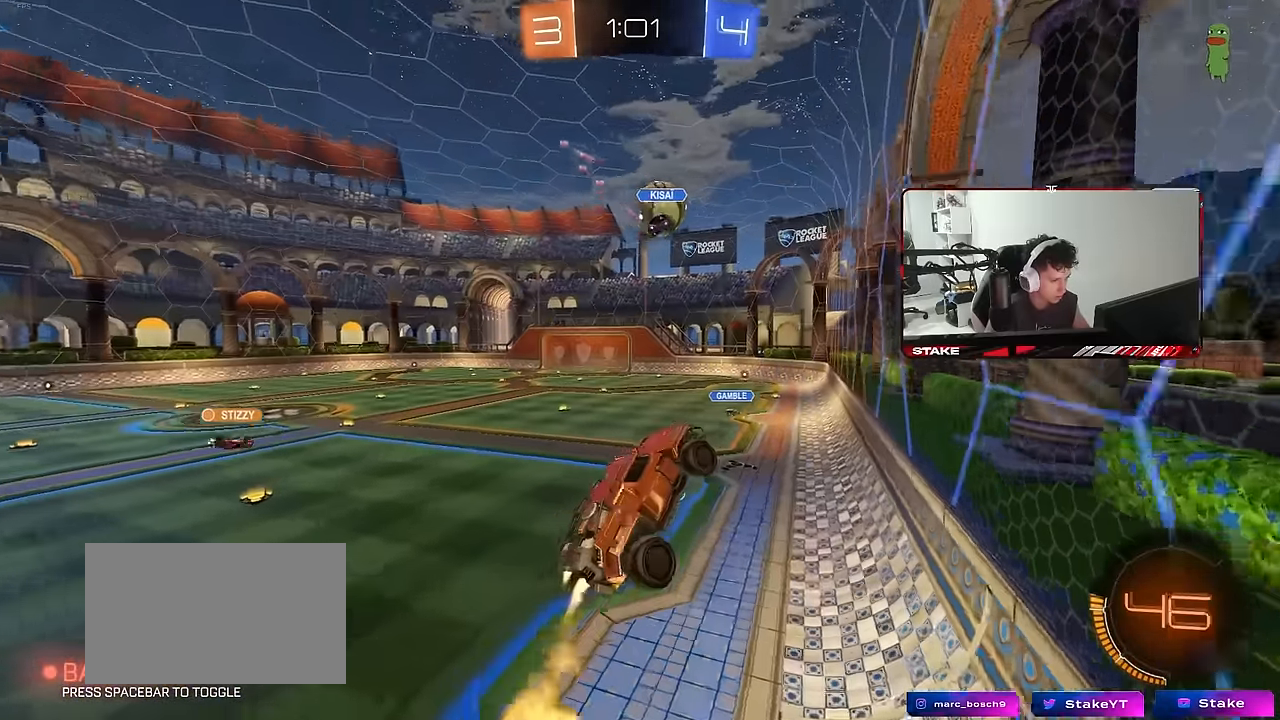
{"keys": ["d"], "mouse": [], "mouse_move": "still", "events": [[233, "a", "down"], [333, "a", "up"], [383, "mouse_left", "up"], [483, "d", "down"]]}
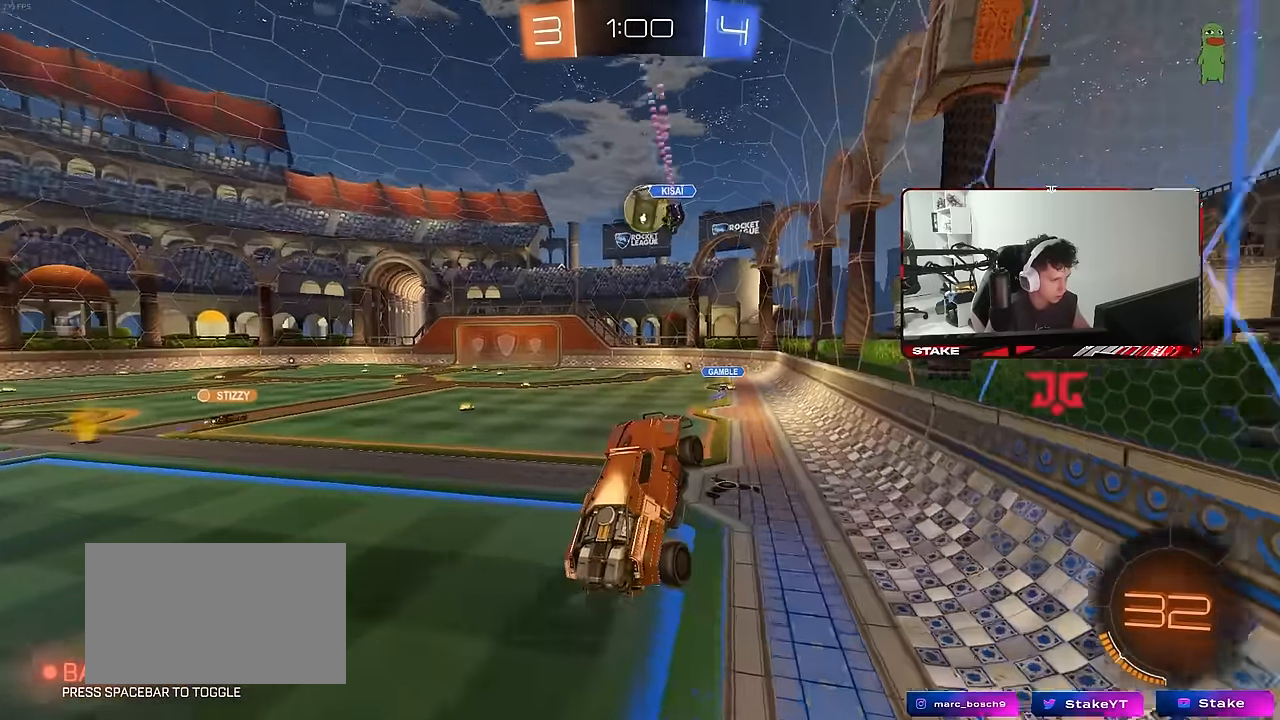
{"keys": ["w"], "mouse": ["left", "right"], "mouse_move": "up-left", "events": [[67, "d", "up"], [350, "w", "down"], [450, "mouse_left", "down"], [450, "mouse_right", "down"]]}
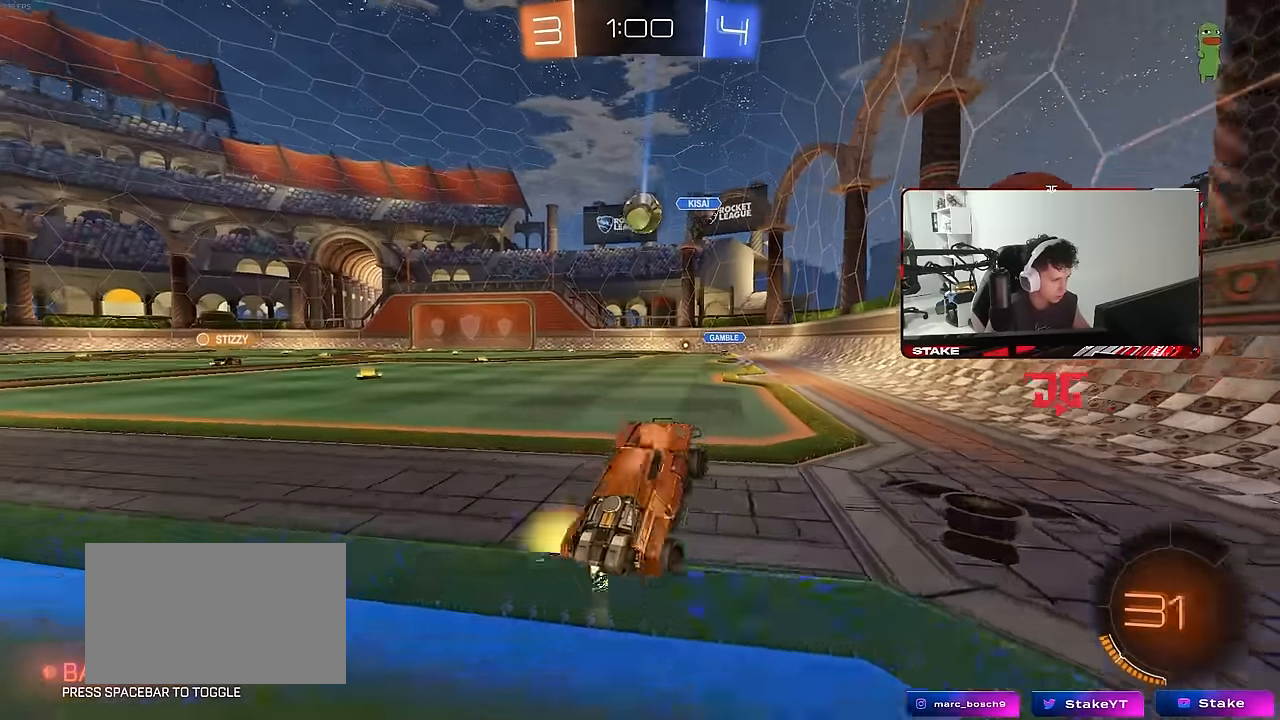
{"keys": ["a", "w"], "mouse": [], "mouse_move": "still", "events": [[33, "a", "down"], [133, "mouse_right", "up"], [217, "a", "up"], [467, "a", "down"], [467, "mouse_left", "up"]]}
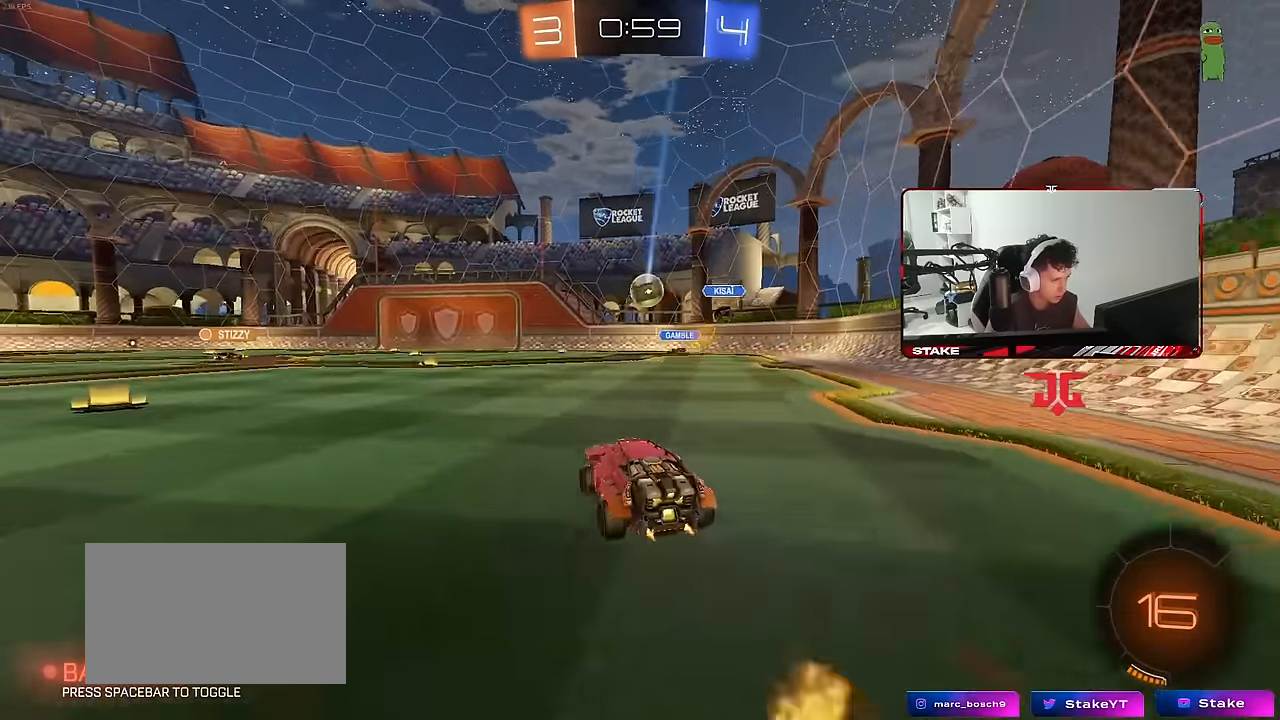
{"keys": ["w"], "mouse": [], "mouse_move": "still", "events": [[100, "a", "up"]]}
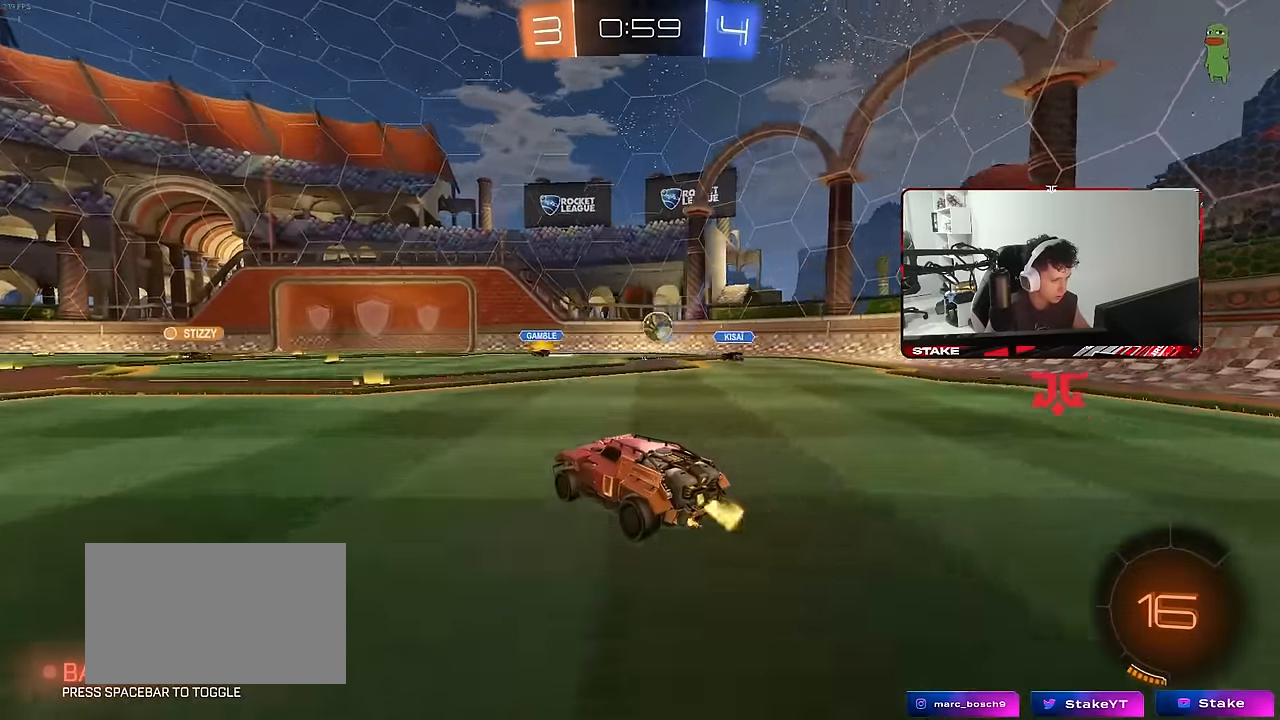
{"keys": [], "mouse": [], "mouse_move": "still", "events": [[350, "w", "up"]]}
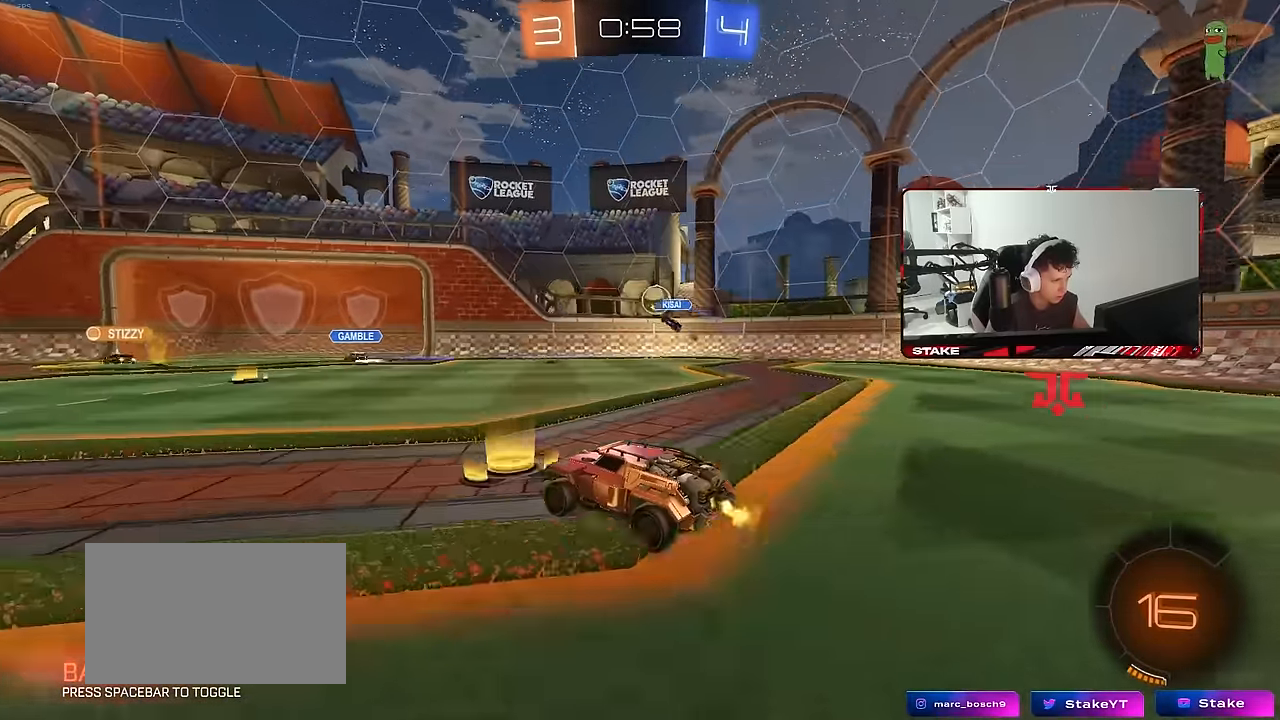
{"keys": ["w"], "mouse": [], "mouse_move": "still", "events": [[83, "d", "down"], [83, "s", "down"], [233, "d", "up"], [267, "s", "up"], [467, "w", "down"]]}
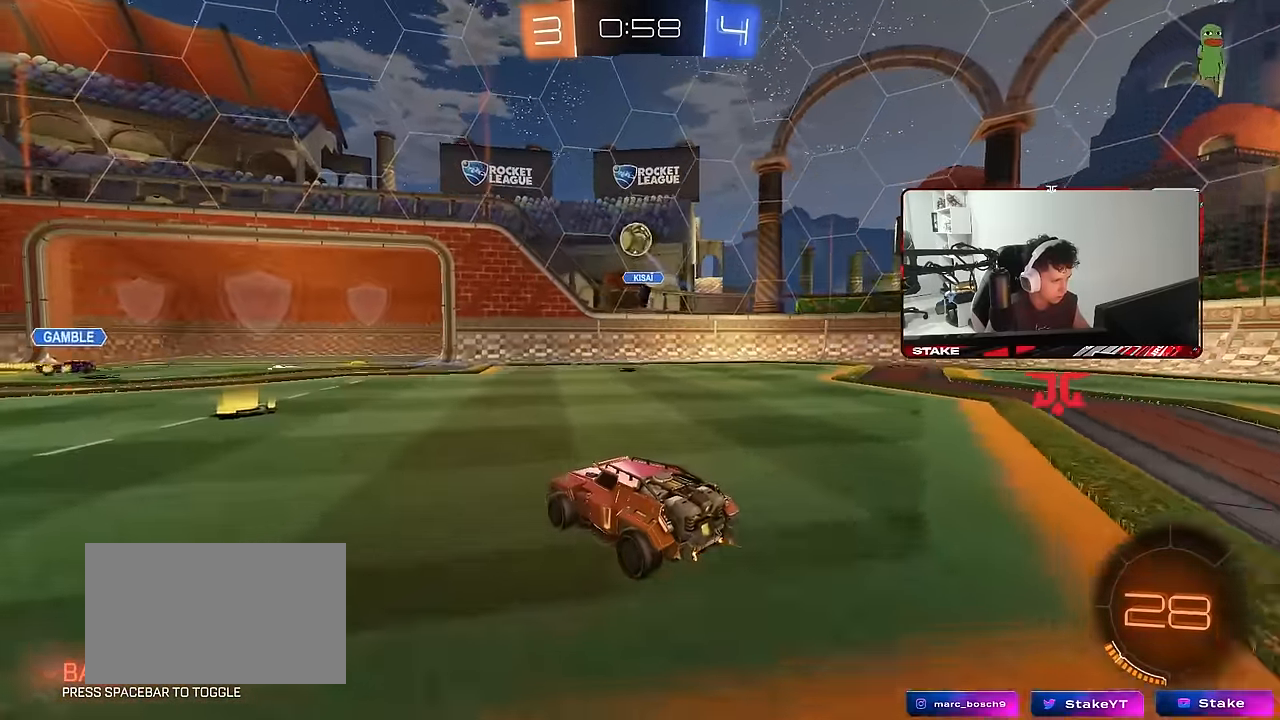
{"keys": ["a", "space"], "mouse": [], "mouse_move": "still", "events": [[283, "w", "up"], [333, "space", "down"], [483, "a", "down"]]}
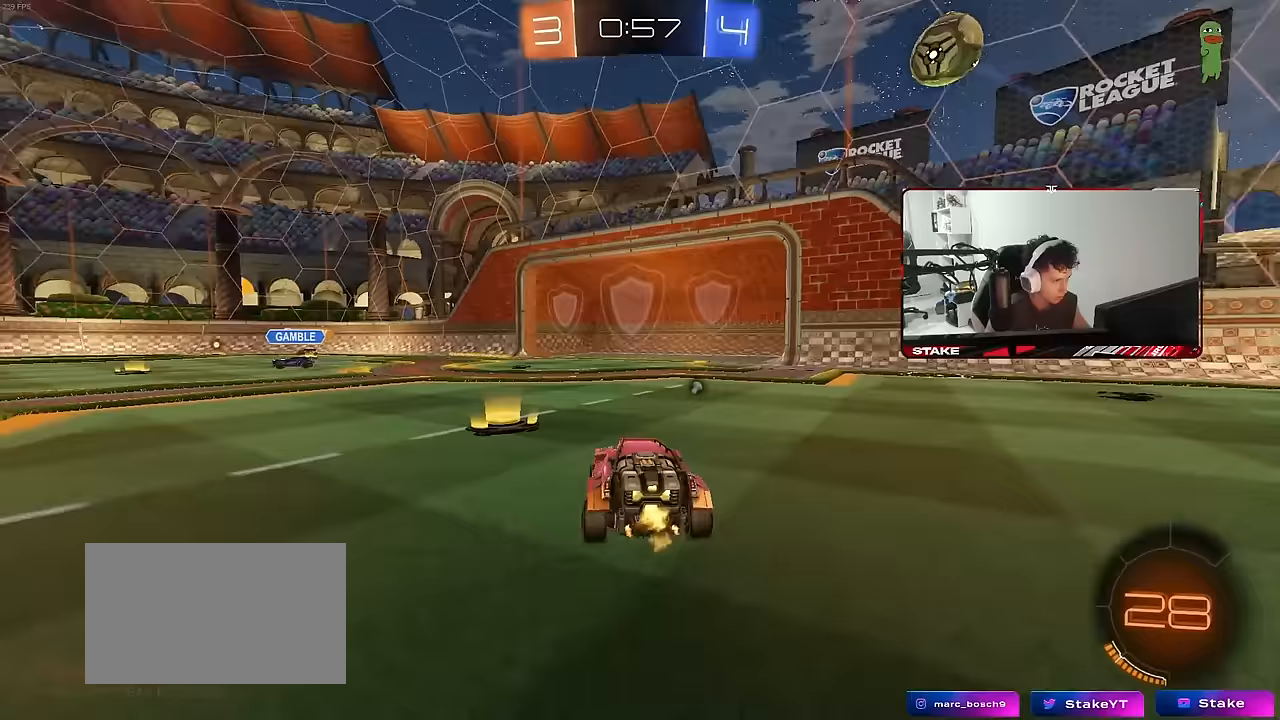
{"keys": ["a", "space", "w"], "mouse": [], "mouse_move": "still", "events": [[17, "s", "down"], [17, "space", "up"], [117, "s", "up"], [400, "space", "down"], [400, "w", "down"]]}
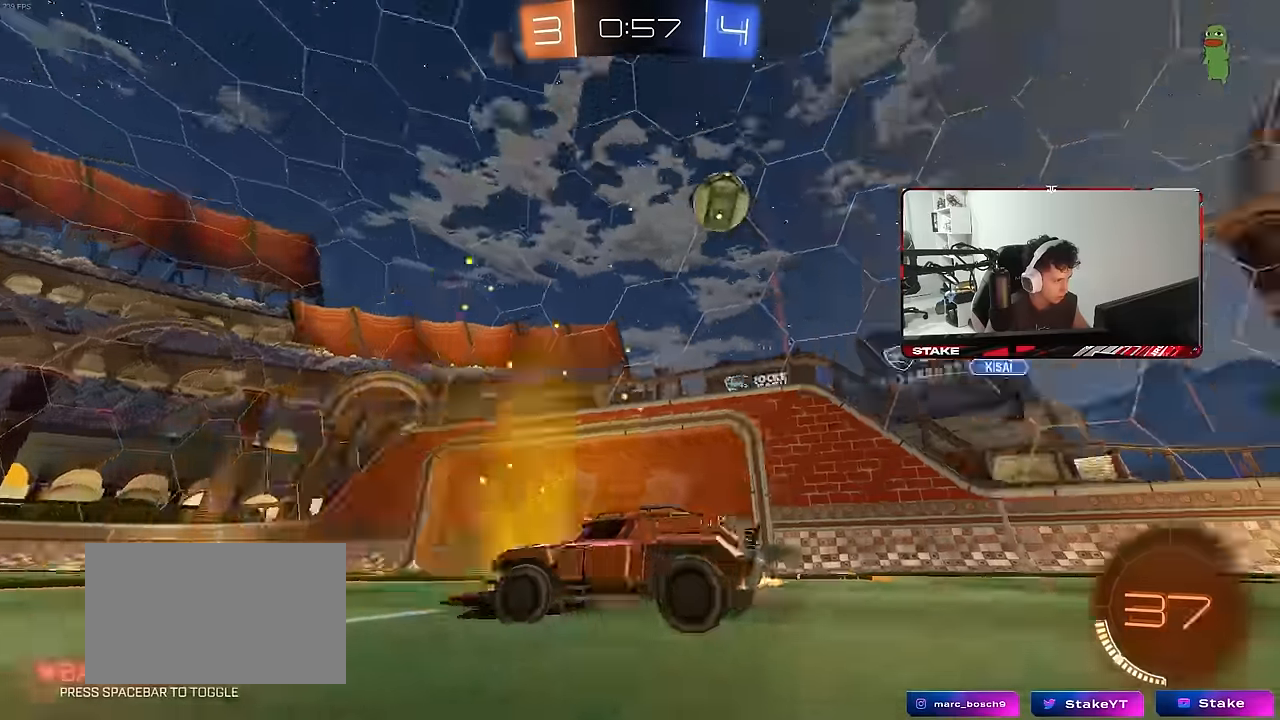
{"keys": ["a", "shift"], "mouse": ["right"], "mouse_move": "down-left", "events": [[33, "space", "up"], [83, "a", "up"], [317, "d", "down"], [367, "w", "up"], [467, "d", "up"], [467, "mouse_right", "down"], [500, "a", "down"], [500, "shift", "down"]]}
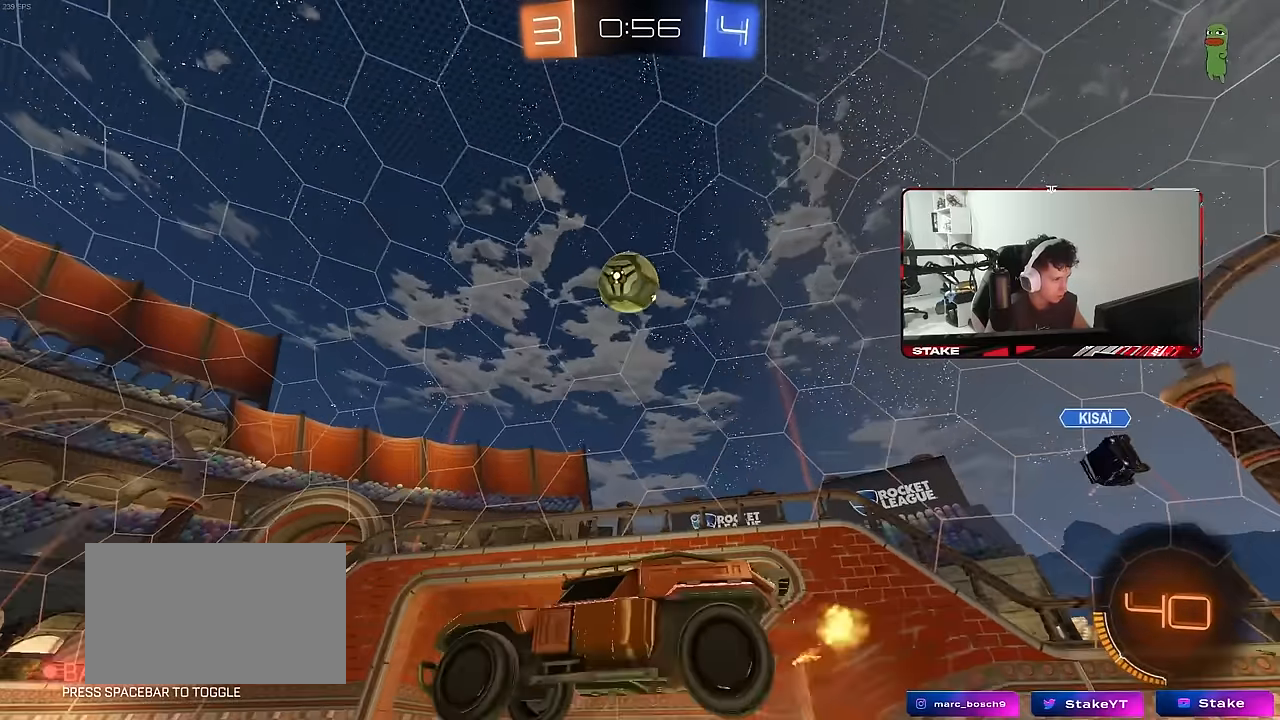
{"keys": ["d", "w"], "mouse": ["left"], "mouse_move": "still", "events": [[50, "mouse_left", "down"], [50, "s", "down"], [100, "a", "up"], [100, "d", "down"], [100, "s", "up"], [100, "shift", "up"], [150, "d", "up"], [150, "mouse_right", "up"], [200, "mouse_right", "down"], [283, "mouse_left", "up"], [333, "d", "down"], [333, "mouse_right", "up"], [383, "mouse_left", "down"], [383, "w", "down"]]}
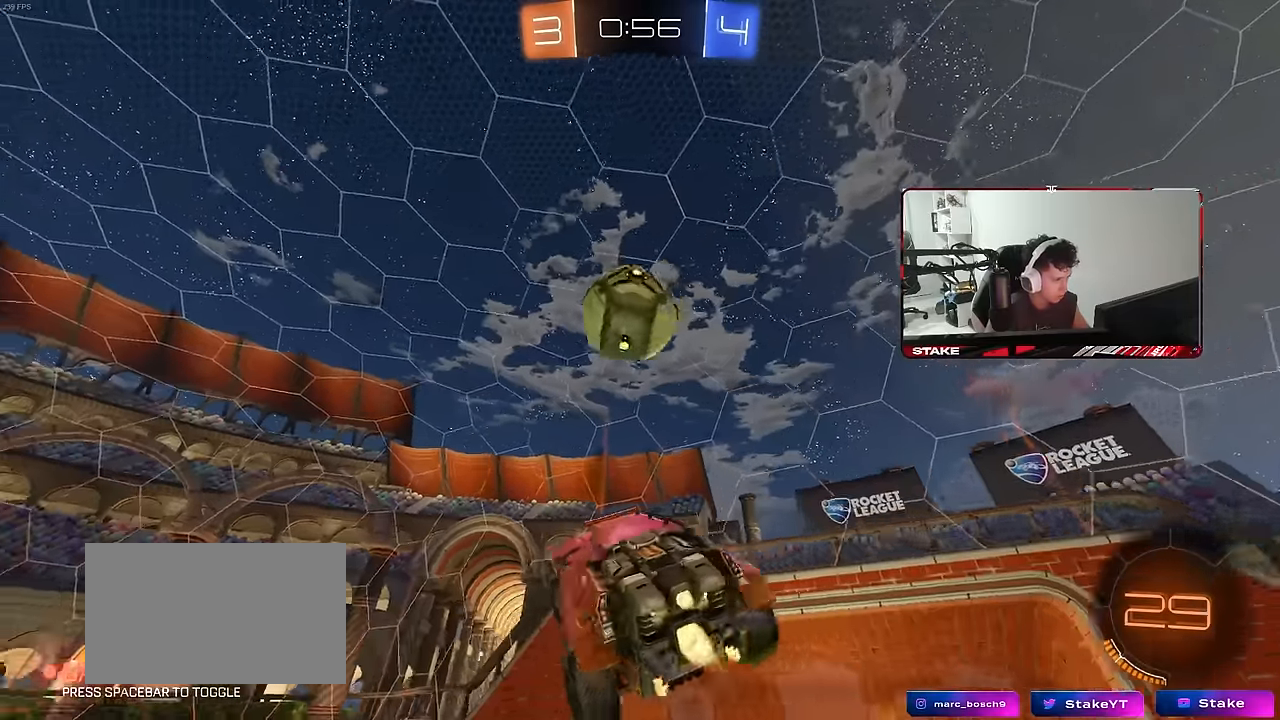
{"keys": ["a", "s", "shift"], "mouse": [], "mouse_move": "still", "events": [[17, "a", "down"], [117, "d", "up"], [117, "w", "up"], [250, "s", "down"], [350, "mouse_left", "up"], [483, "shift", "down"]]}
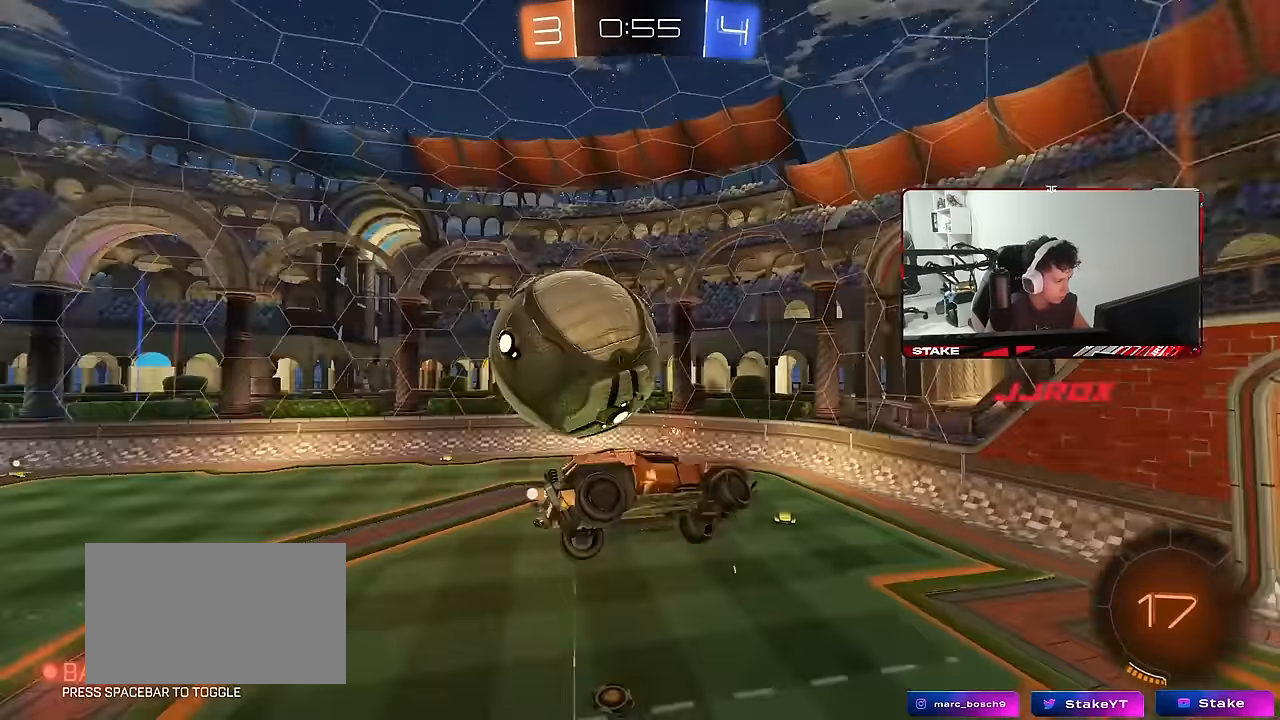
{"keys": ["a", "shift", "w"], "mouse": [], "mouse_move": "still", "events": [[133, "s", "up"], [317, "w", "down"]]}
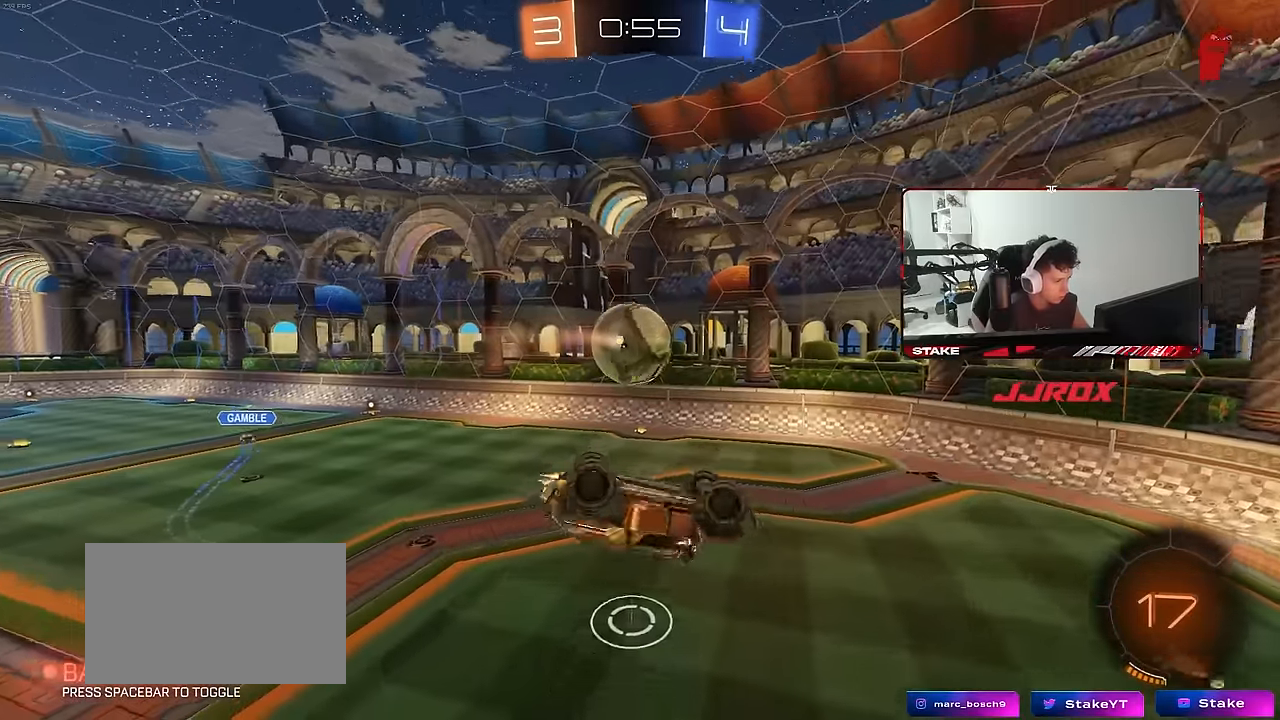
{"keys": [], "mouse": [], "mouse_move": "still", "events": [[200, "w", "up"], [433, "a", "up"], [433, "shift", "up"]]}
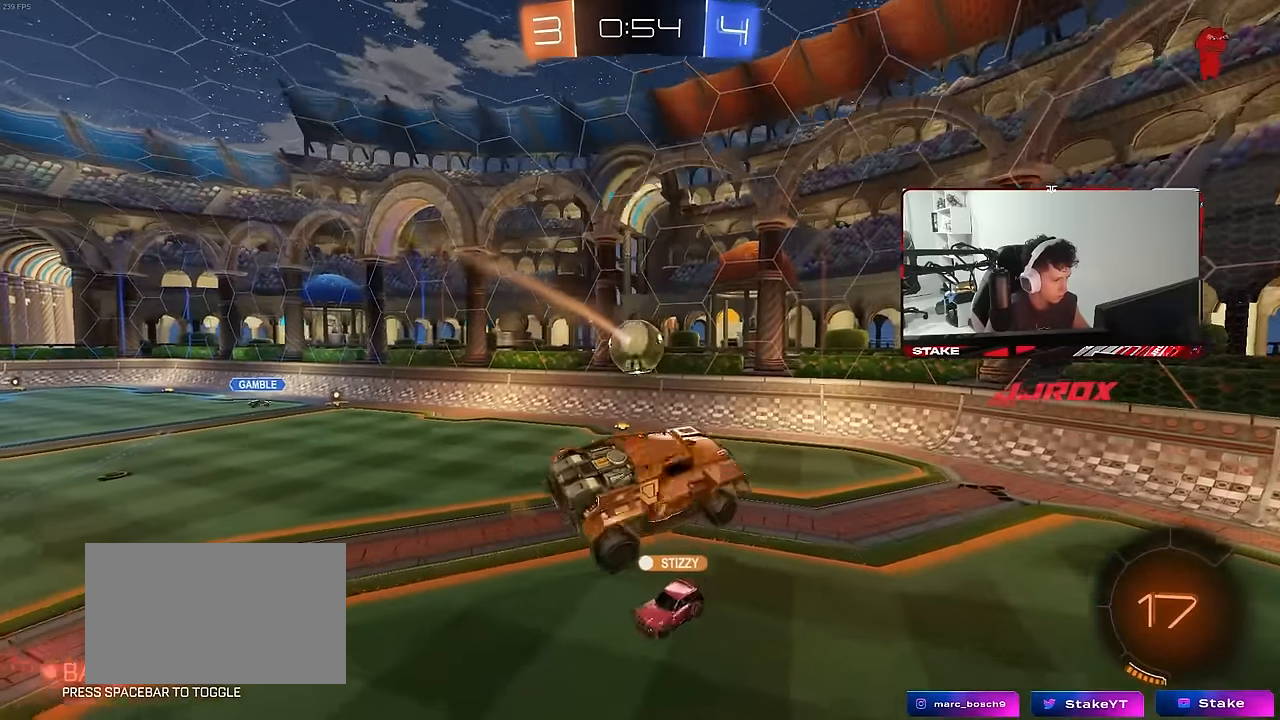
{"keys": ["d", "w"], "mouse": [], "mouse_move": "still", "events": [[117, "a", "down"], [217, "a", "up"], [300, "d", "down"], [450, "w", "down"]]}
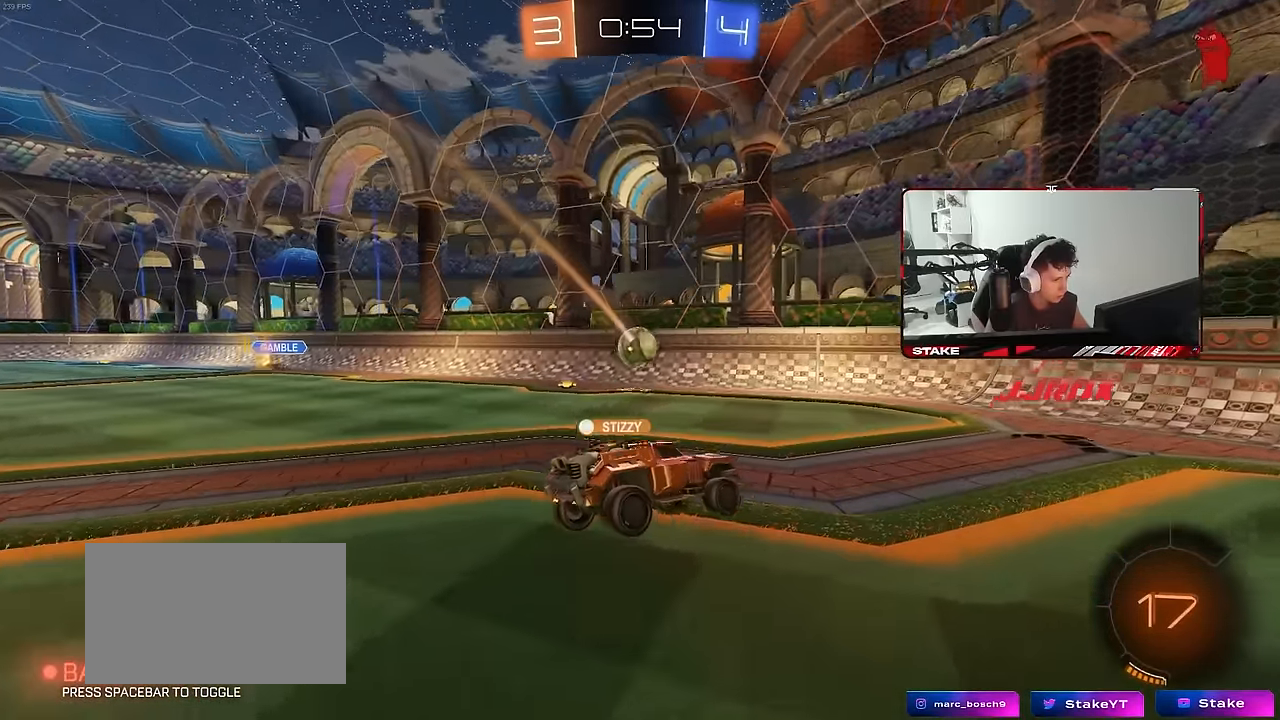
{"keys": ["w"], "mouse": [], "mouse_move": "still", "events": [[367, "d", "up"]]}
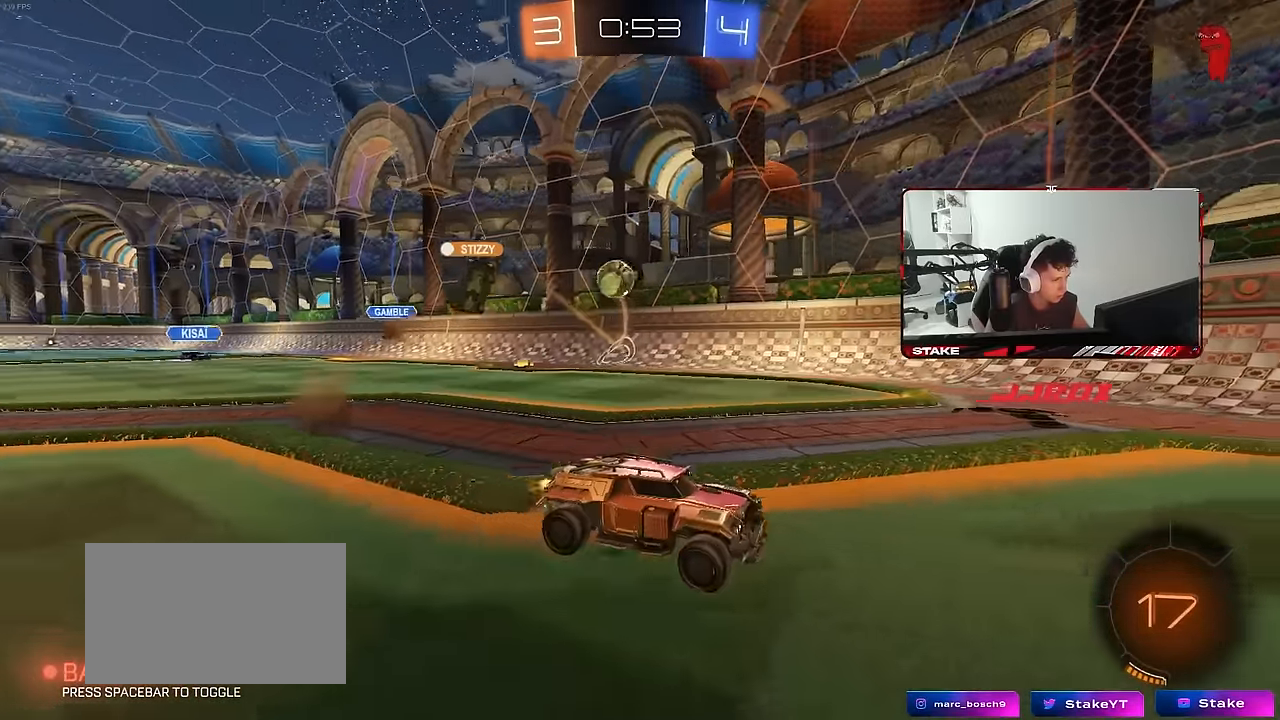
{"keys": ["a", "w"], "mouse": [], "mouse_move": "still", "events": [[333, "a", "down"]]}
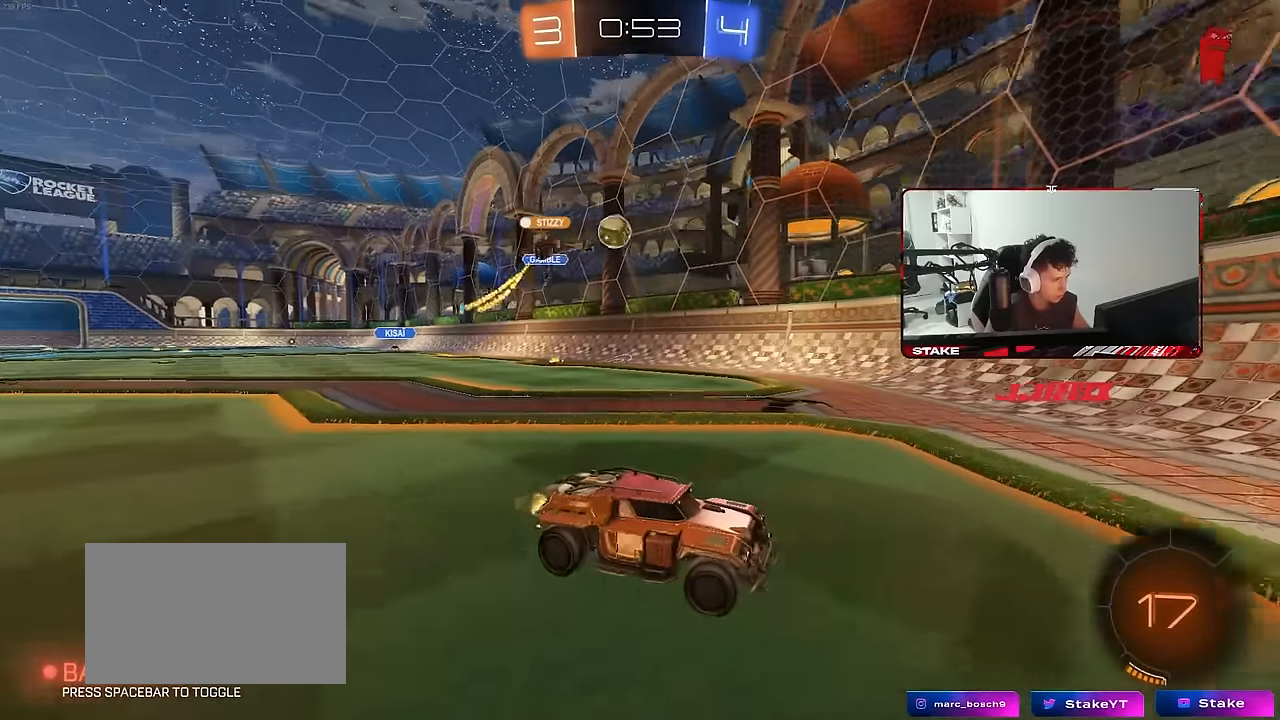
{"keys": ["w"], "mouse": [], "mouse_move": "still", "events": [[67, "a", "up"], [117, "d", "down"], [400, "d", "up"]]}
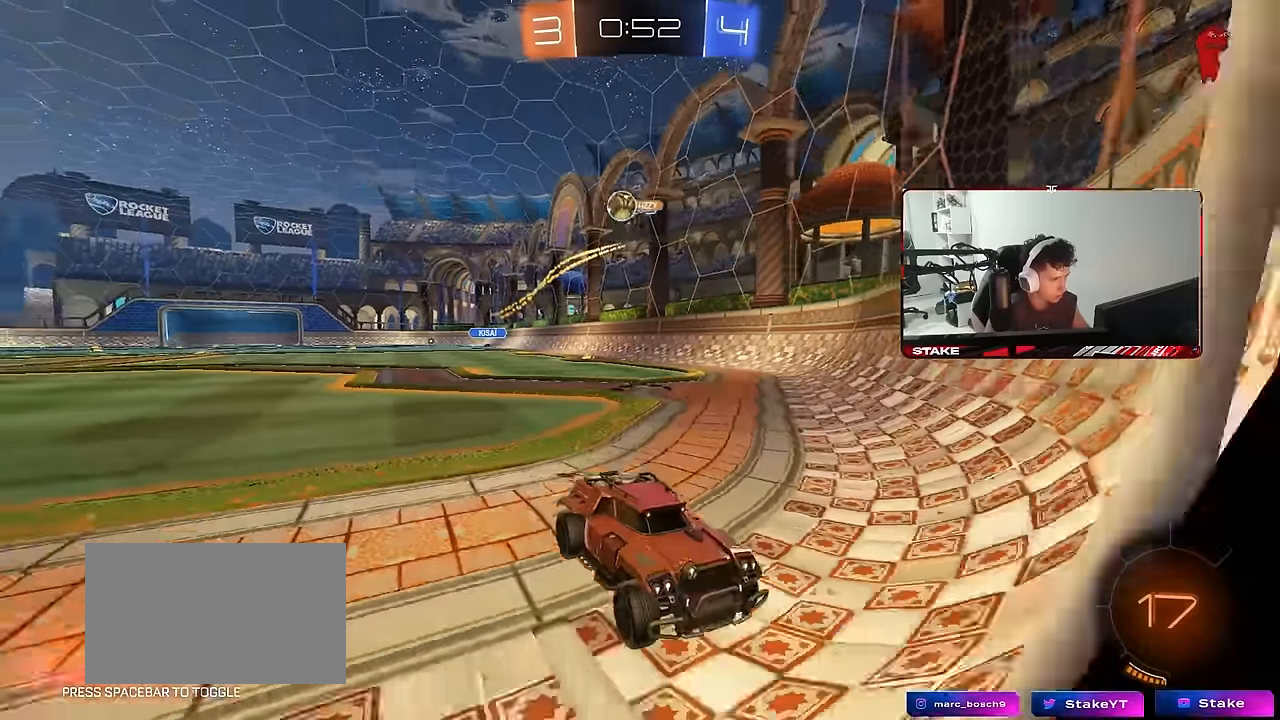
{"keys": ["w"], "mouse": ["left"], "mouse_move": "still", "events": [[33, "d", "down"], [317, "d", "up"], [367, "a", "down"], [467, "mouse_left", "down"], [500, "a", "up"]]}
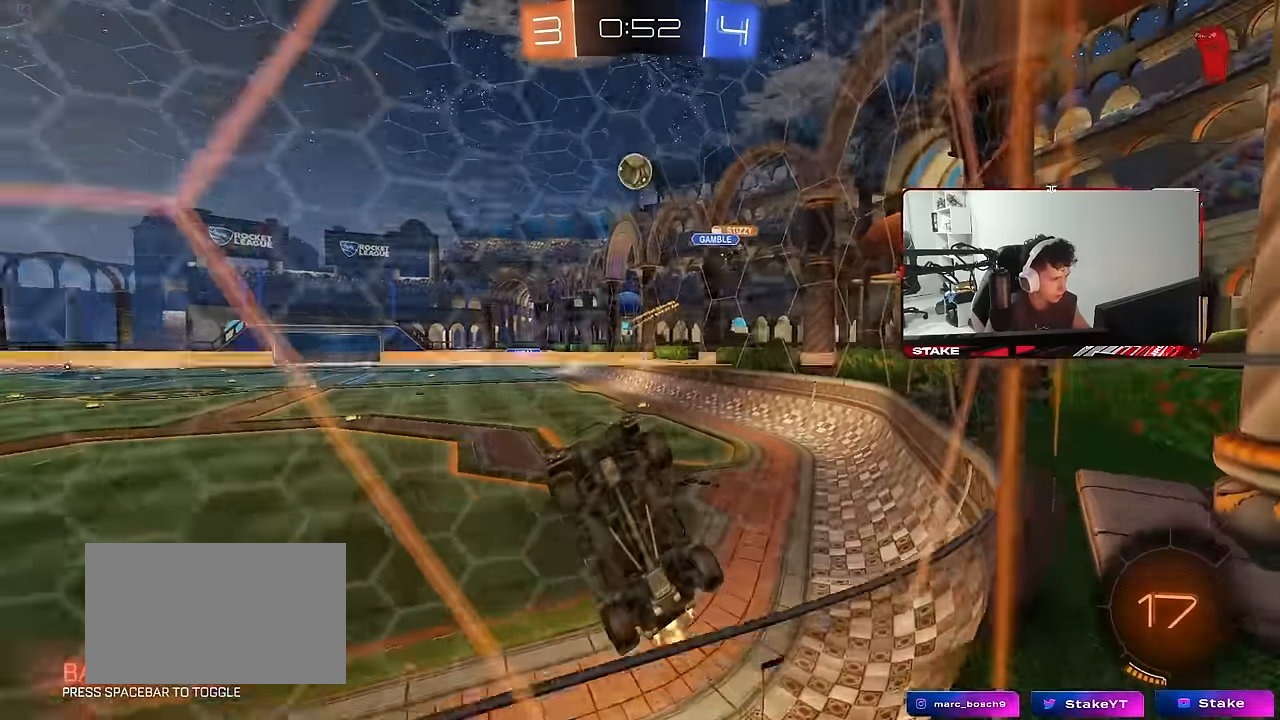
{"keys": [], "mouse": ["right"], "mouse_move": "still", "events": [[233, "mouse_left", "up"], [483, "mouse_right", "down"], [483, "w", "up"]]}
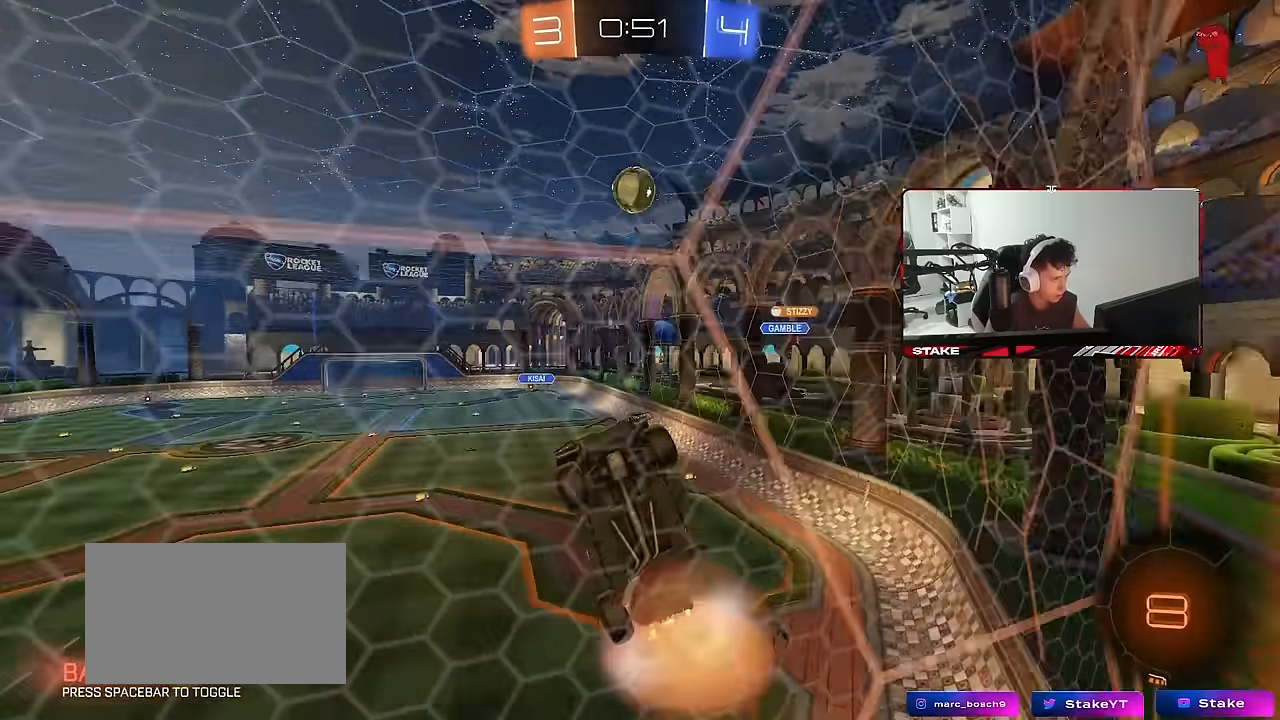
{"keys": ["a", "shift"], "mouse": ["left"], "mouse_move": "still", "events": [[17, "w", "down"], [67, "d", "down"], [67, "s", "down"], [67, "w", "up"], [217, "a", "down"], [217, "shift", "down"], [250, "d", "up"], [250, "mouse_right", "up"], [300, "mouse_left", "down"], [300, "s", "up"], [350, "s", "down"], [400, "mouse_left", "up"], [450, "s", "up"], [500, "mouse_left", "down"]]}
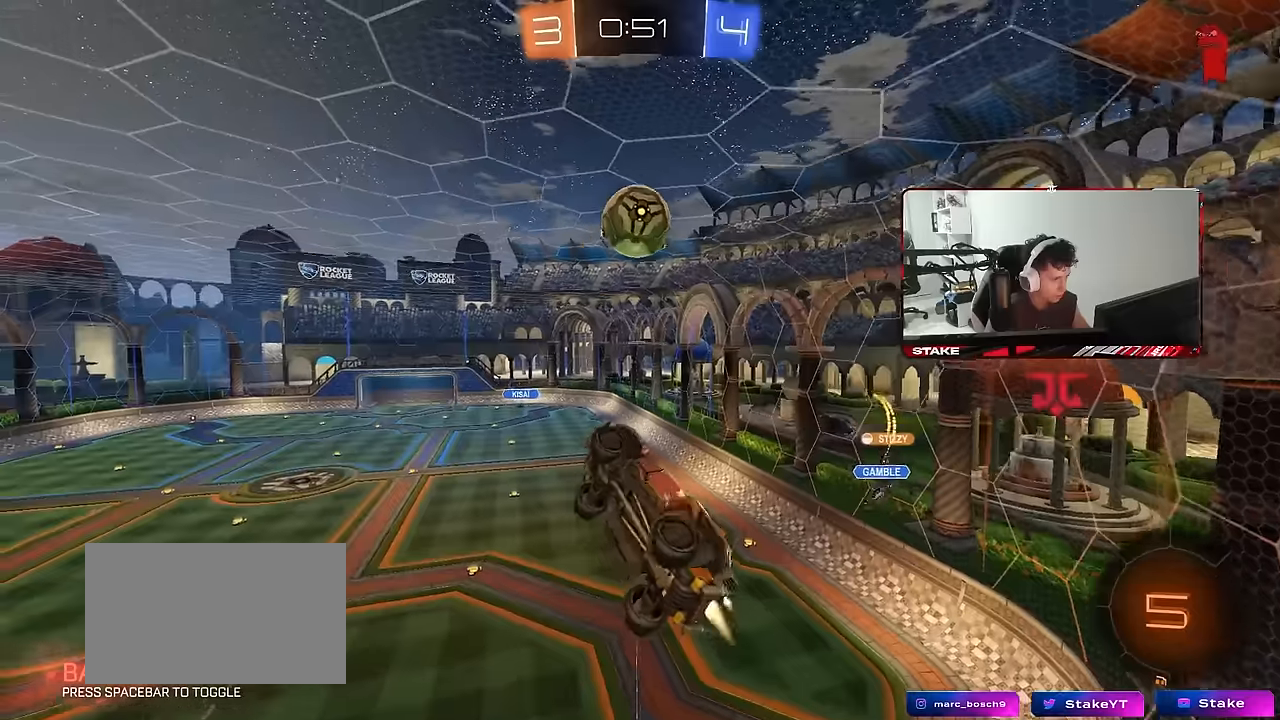
{"keys": ["a", "s", "shift"], "mouse": [], "mouse_move": "still", "events": [[84, "w", "down"], [267, "a", "up"], [267, "d", "down"], [267, "mouse_left", "up"], [317, "a", "down"], [317, "d", "up"], [367, "mouse_right", "down"], [467, "s", "down"], [500, "mouse_right", "up"], [500, "w", "up"]]}
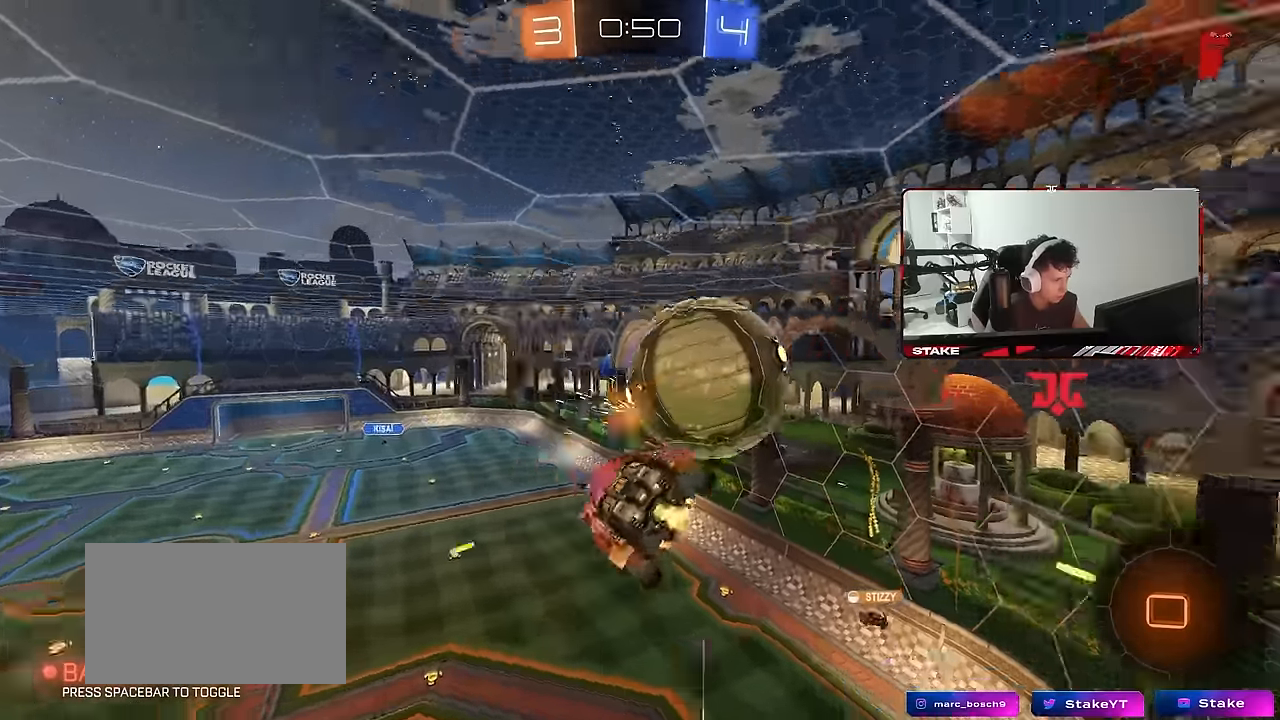
{"keys": ["a", "s", "shift"], "mouse": [], "mouse_move": "still", "events": [[150, "s", "up"], [250, "s", "down"]]}
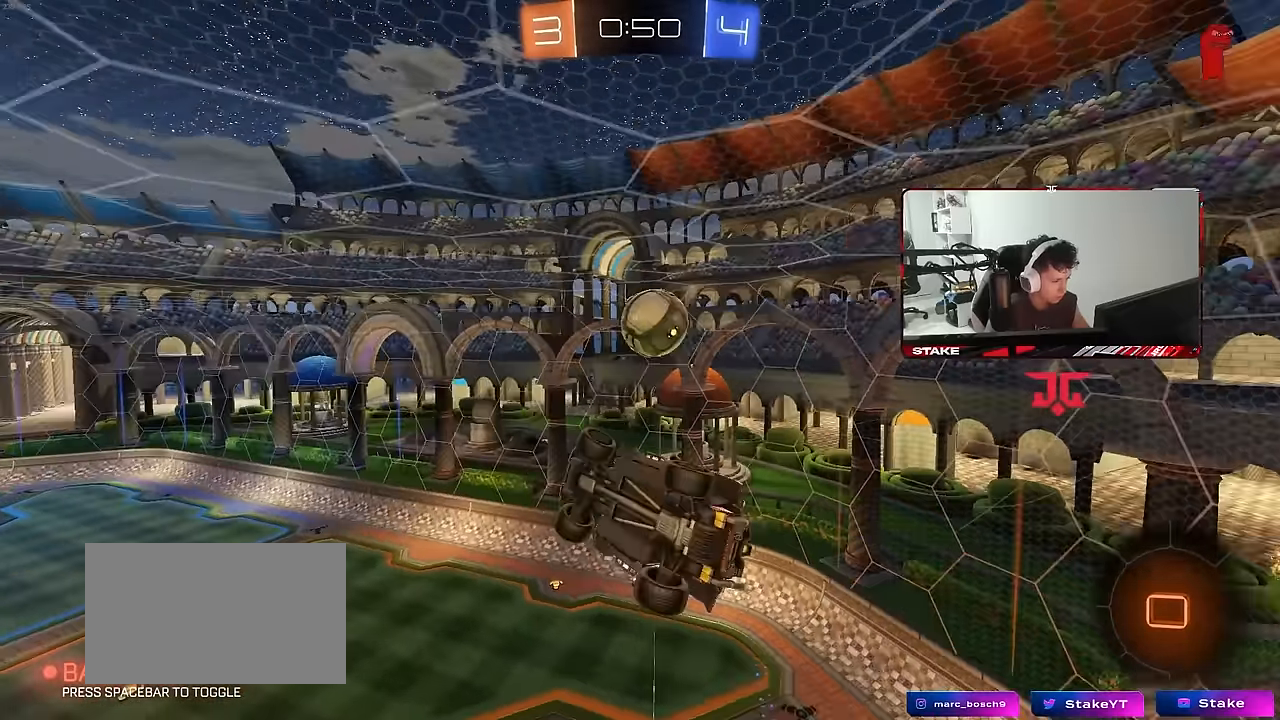
{"keys": ["a", "s"], "mouse": [], "mouse_move": "still", "events": [[17, "s", "up"], [450, "shift", "up"], [484, "s", "down"]]}
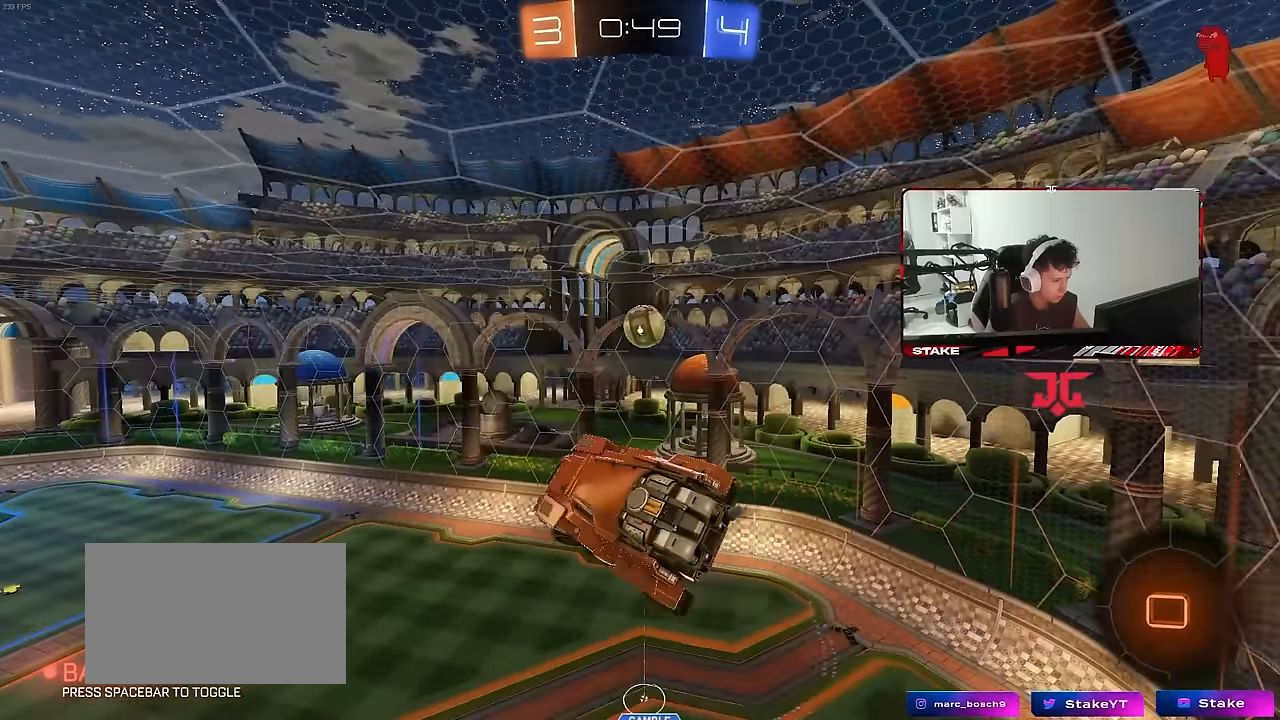
{"keys": ["a", "shift", "w"], "mouse": [], "mouse_move": "still", "events": [[84, "shift", "down"], [267, "s", "up"], [417, "w", "down"]]}
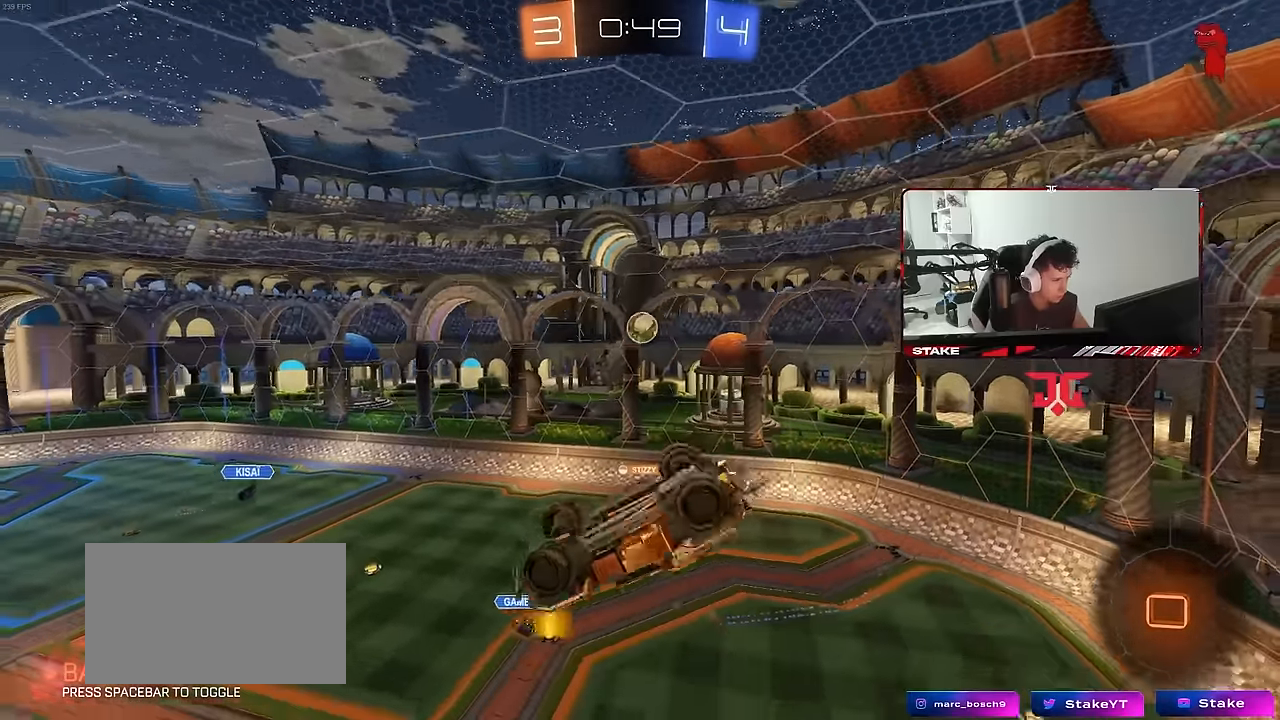
{"keys": ["a"], "mouse": [], "mouse_move": "still", "events": [[100, "w", "up"], [250, "s", "down"], [434, "s", "up"], [434, "shift", "up"]]}
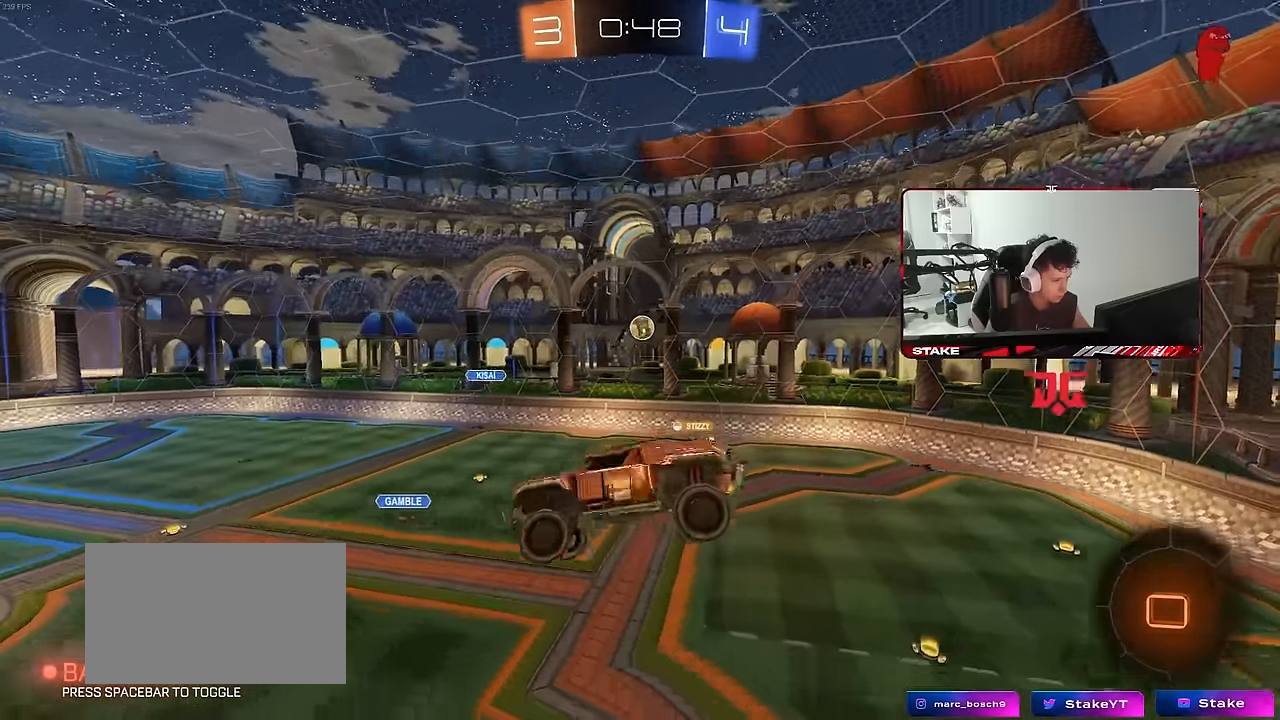
{"keys": [], "mouse": [], "mouse_move": "still", "events": [[17, "a", "up"], [217, "a", "down"], [400, "a", "up"]]}